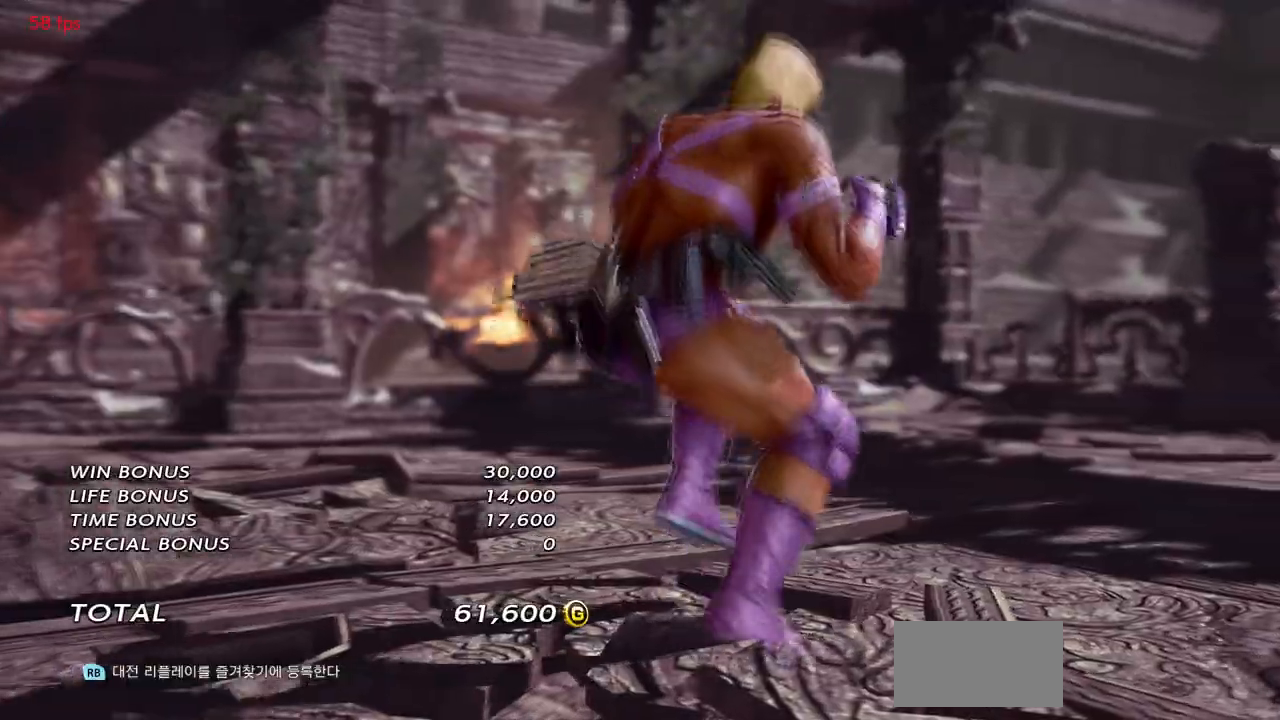
Gameplay with a controller (arcade stick); each line is a JSON object with the inputs held at the frame after it. "events" lists button and stick changes between this image and that frame as [ms after this image, input, new state], when the widget could be followed in between. Not read: L3 R3.
{"buttons": [], "left_stick": "center", "events": []}
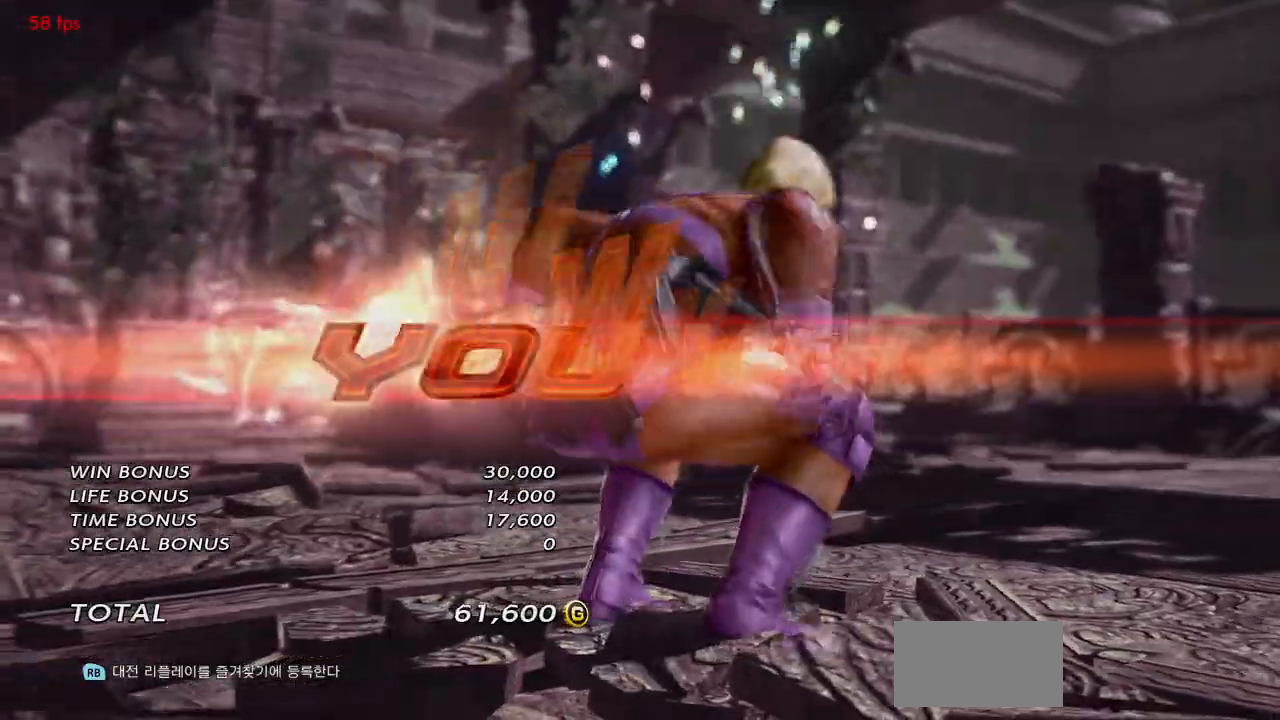
{"buttons": [], "left_stick": "center", "events": []}
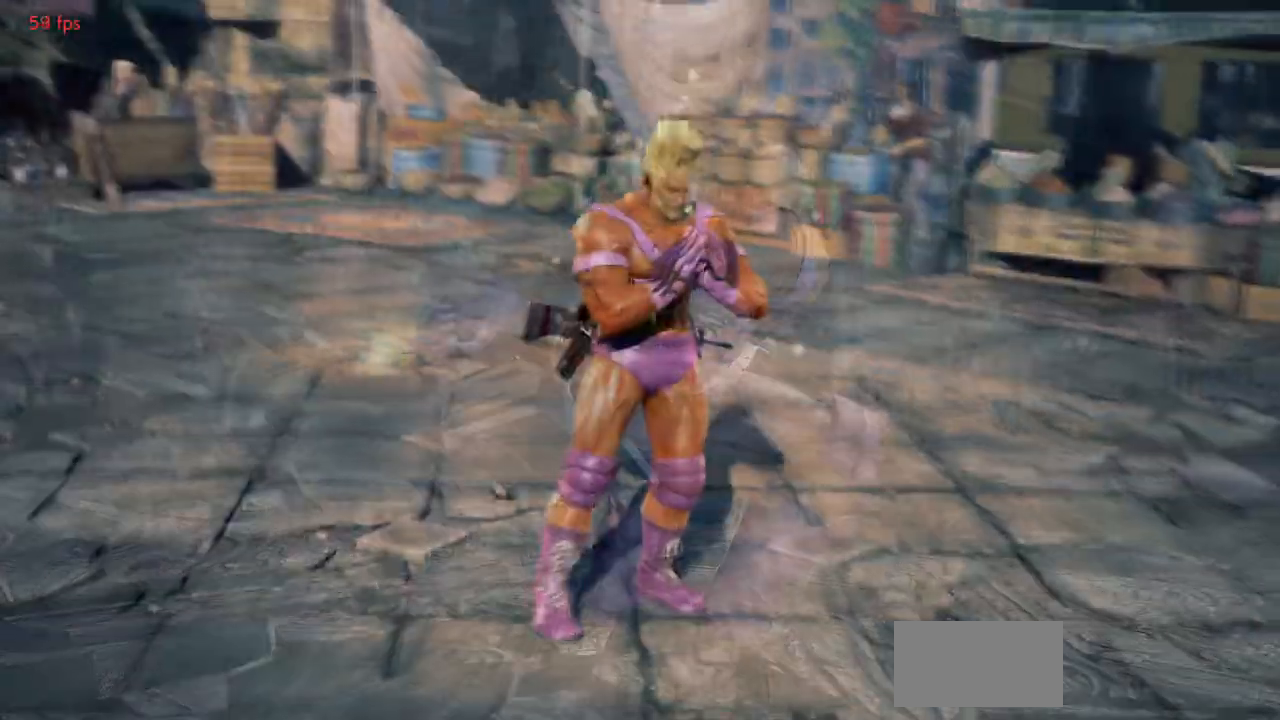
{"buttons": [], "left_stick": "center", "events": []}
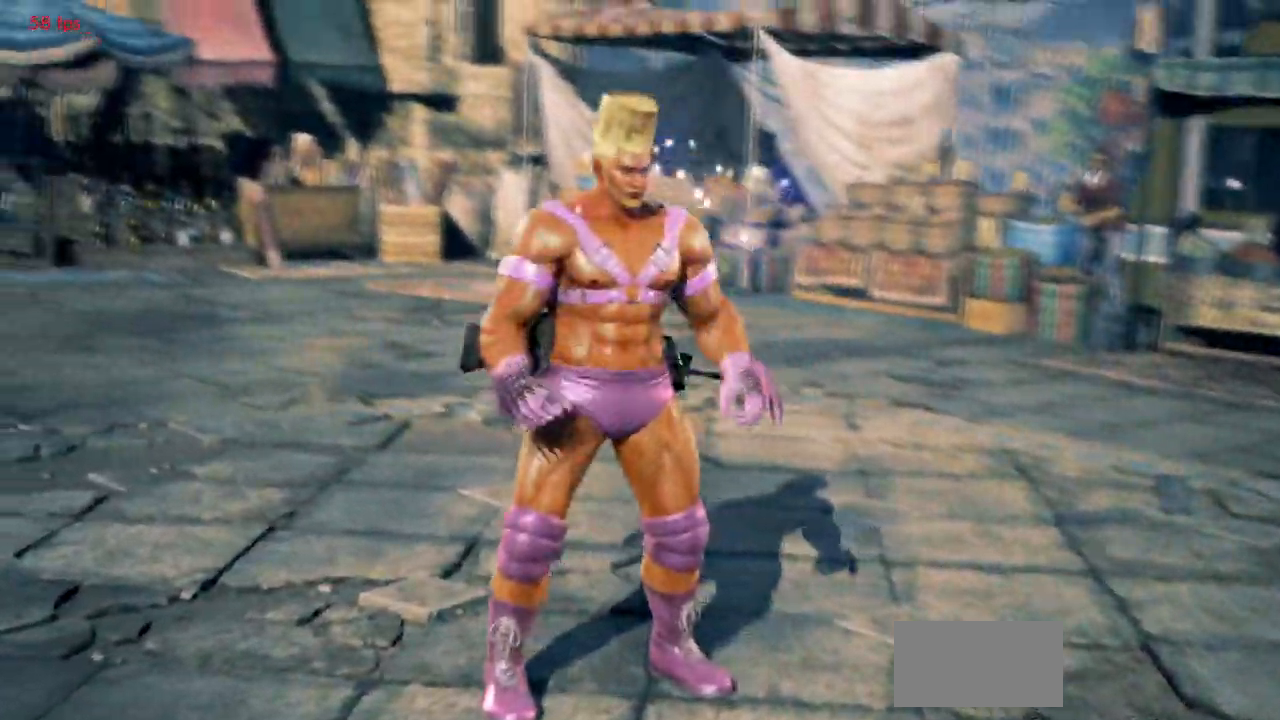
{"buttons": [], "left_stick": "center", "events": []}
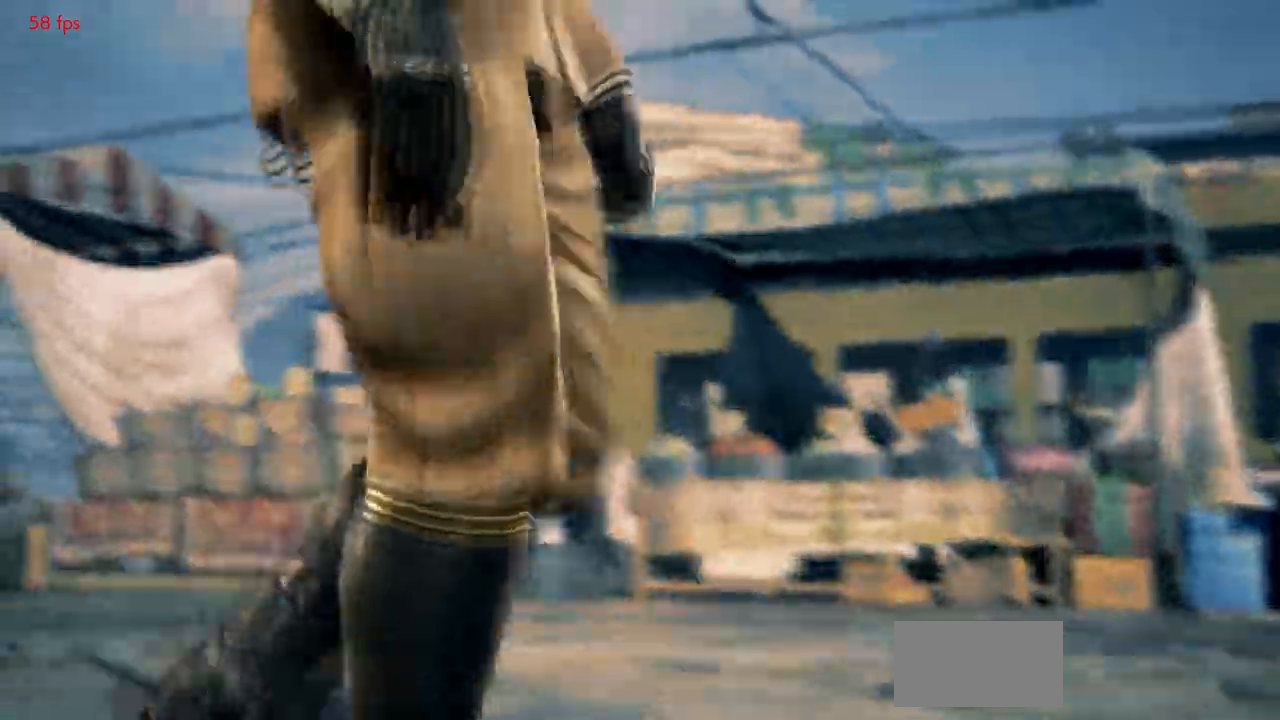
{"buttons": [], "left_stick": "center", "events": [[267, "left_stick", "right"], [367, "left_stick", "center"]]}
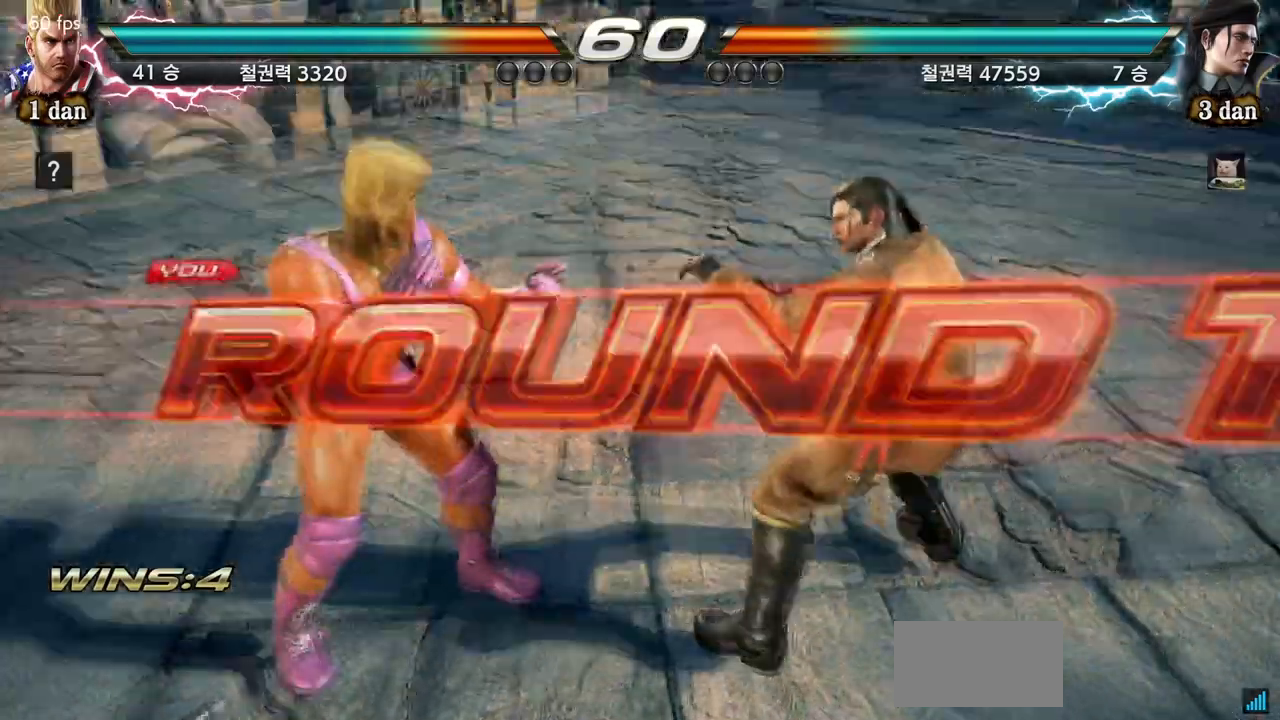
{"buttons": [], "left_stick": "center", "events": []}
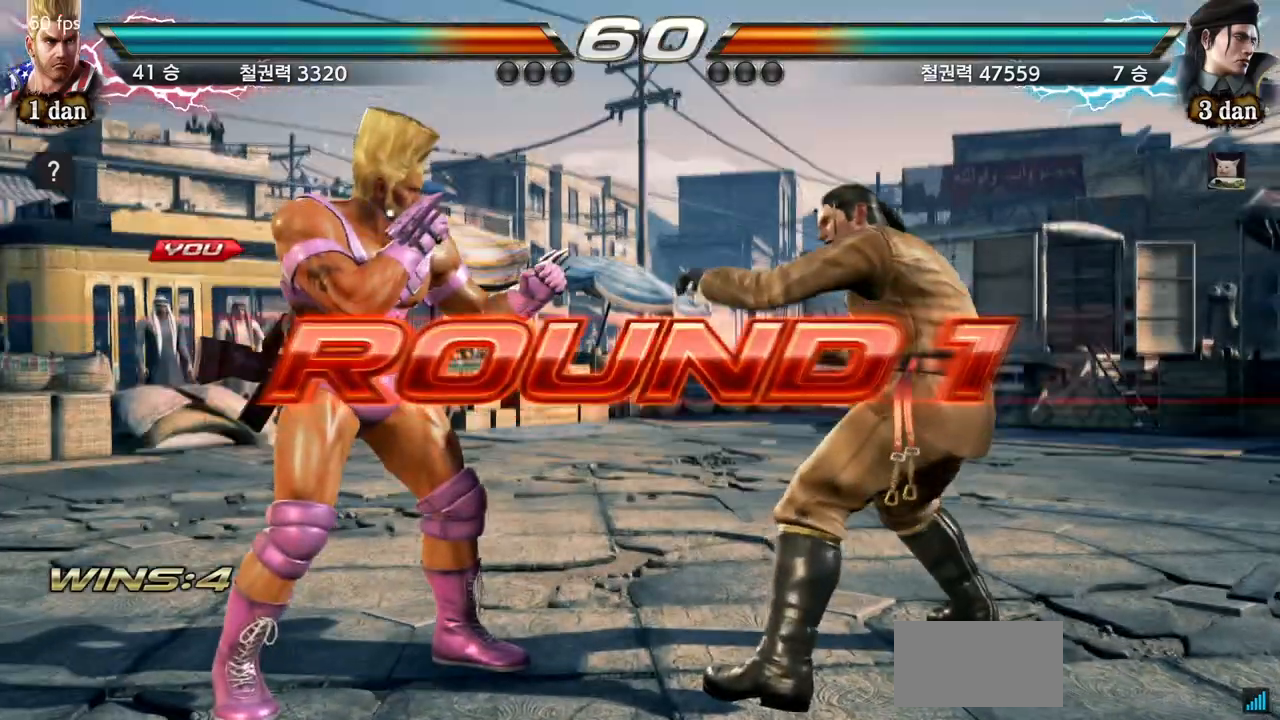
{"buttons": [], "left_stick": "right", "events": [[467, "left_stick", "right"]]}
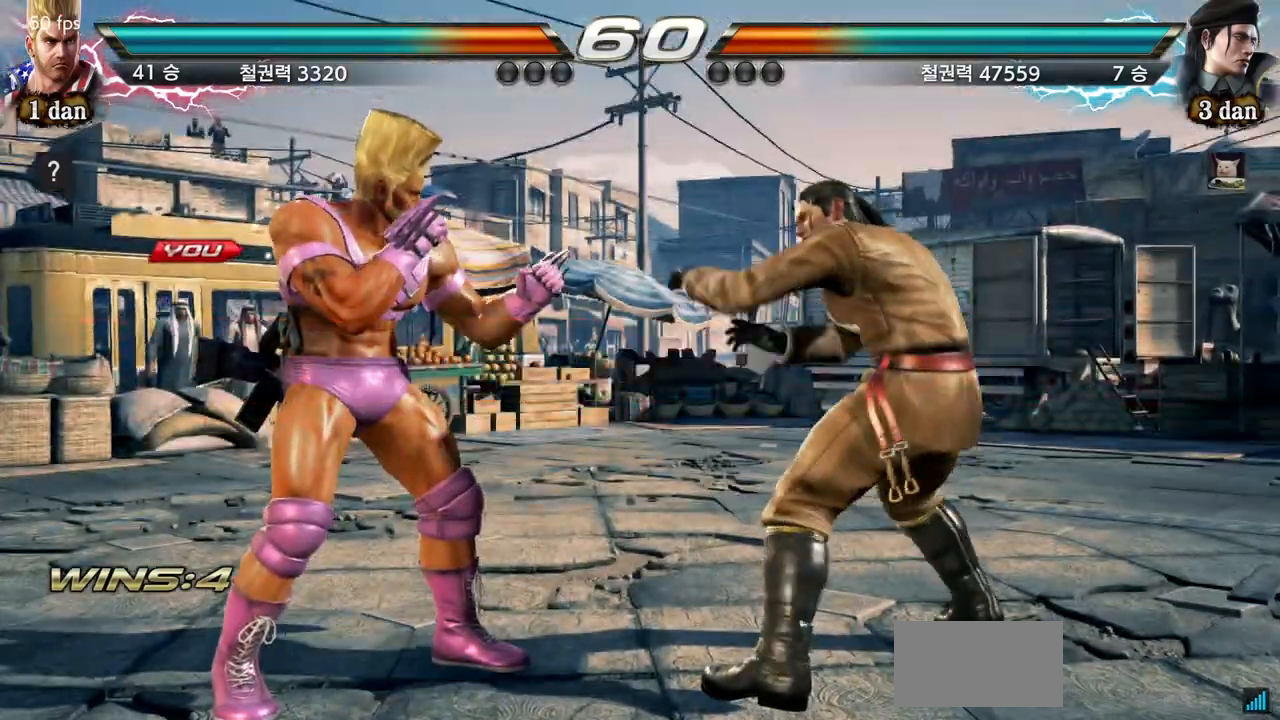
{"buttons": [], "left_stick": "center", "events": [[33, "left_stick", "center"], [133, "left_stick", "right"], [233, "left_stick", "center"]]}
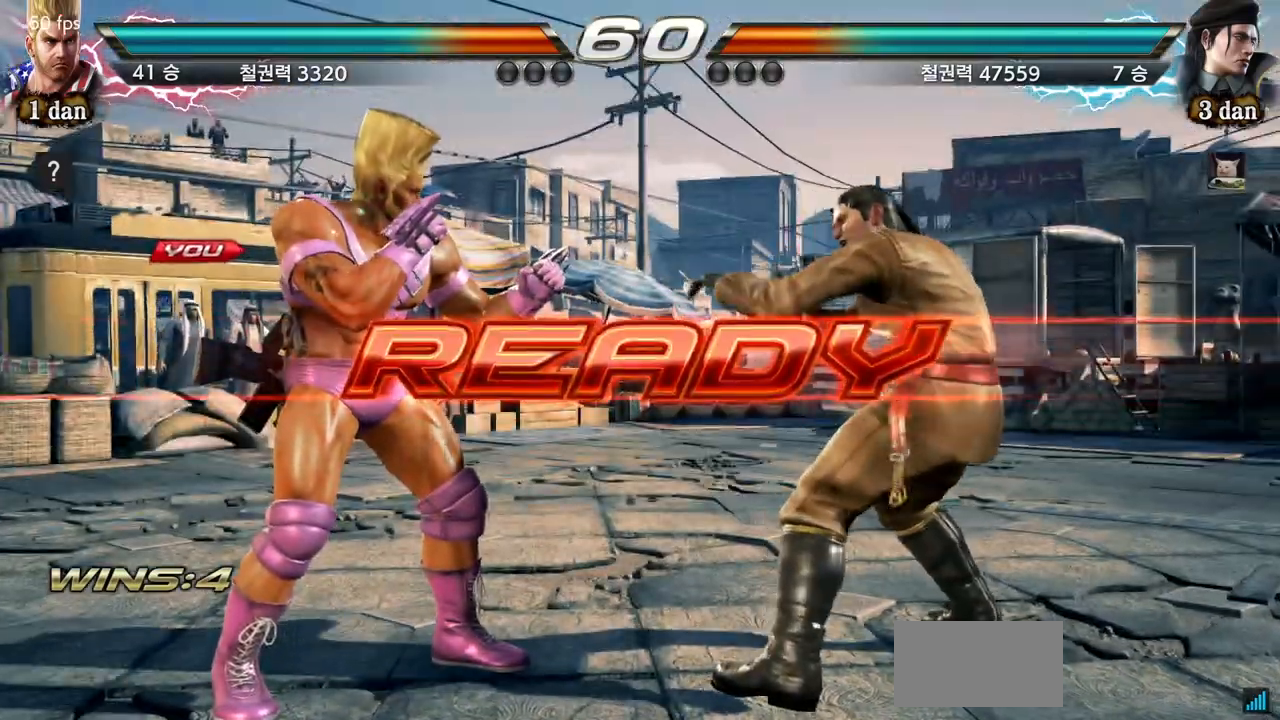
{"buttons": [], "left_stick": "center", "events": []}
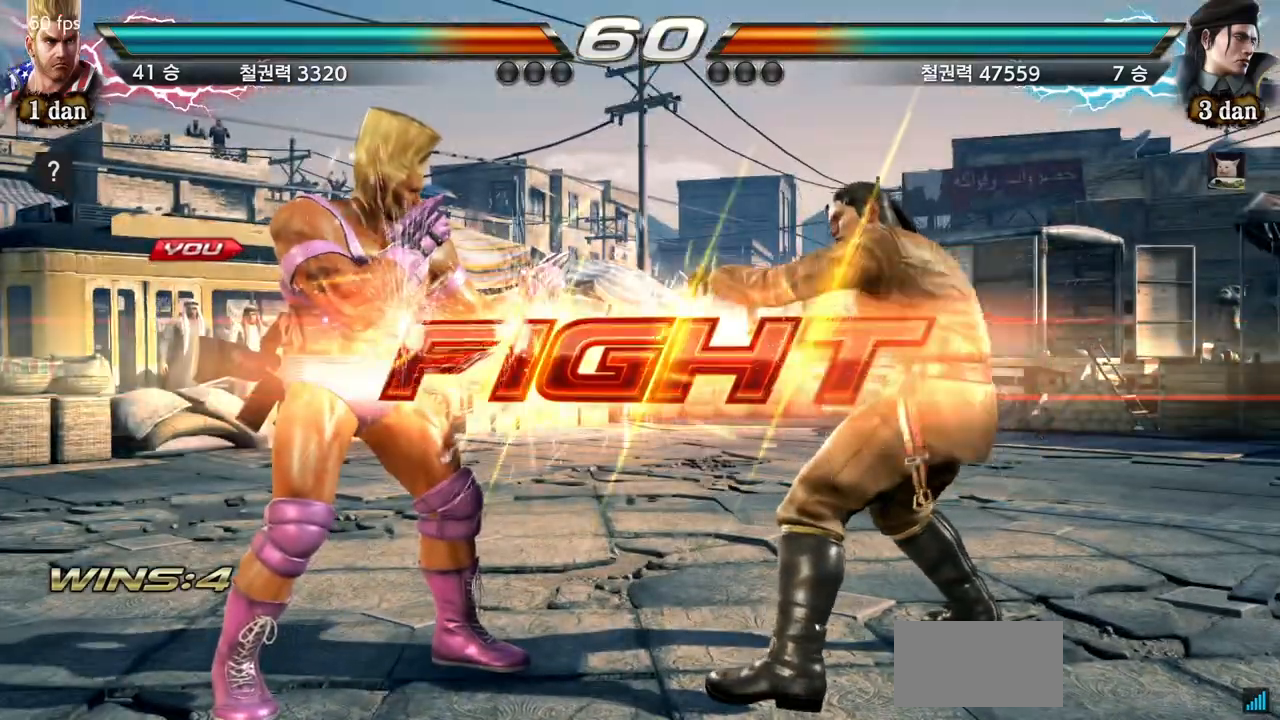
{"buttons": ["CROSS"], "left_stick": "center", "events": [[433, "CROSS", "down"]]}
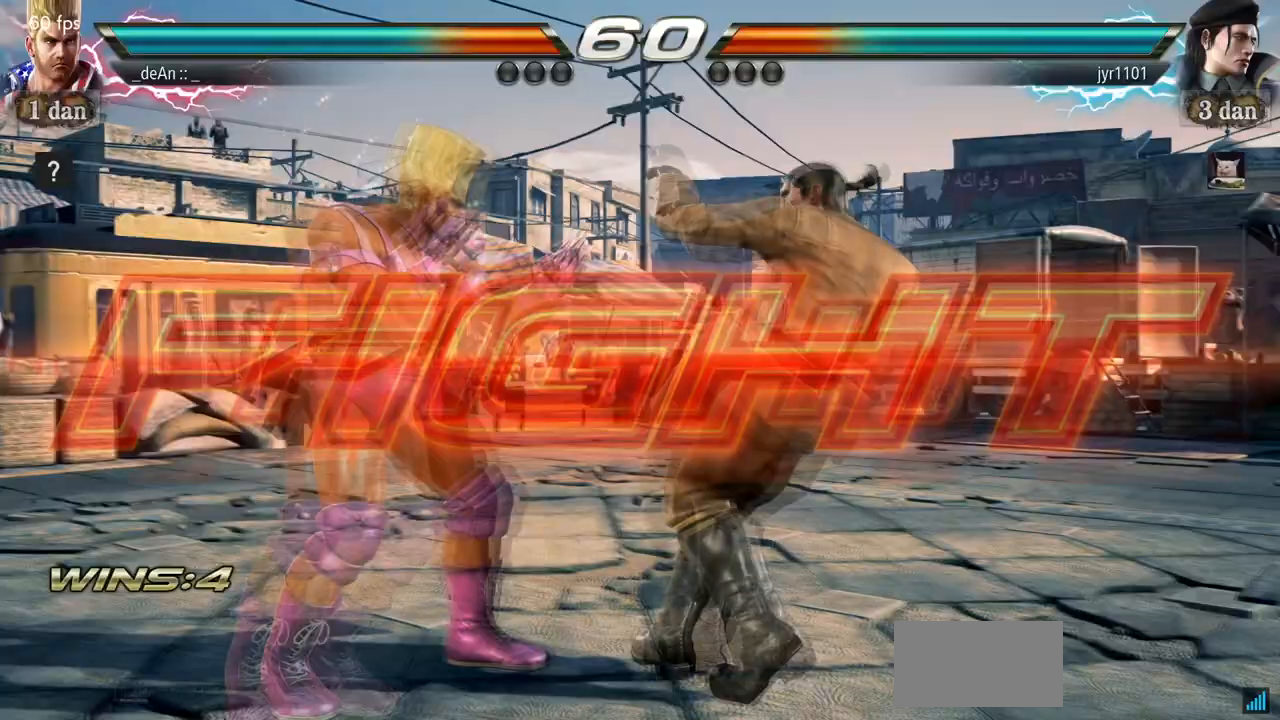
{"buttons": [], "left_stick": "center", "events": [[33, "TRIANGLE", "down"], [133, "CROSS", "up"], [200, "TRIANGLE", "up"]]}
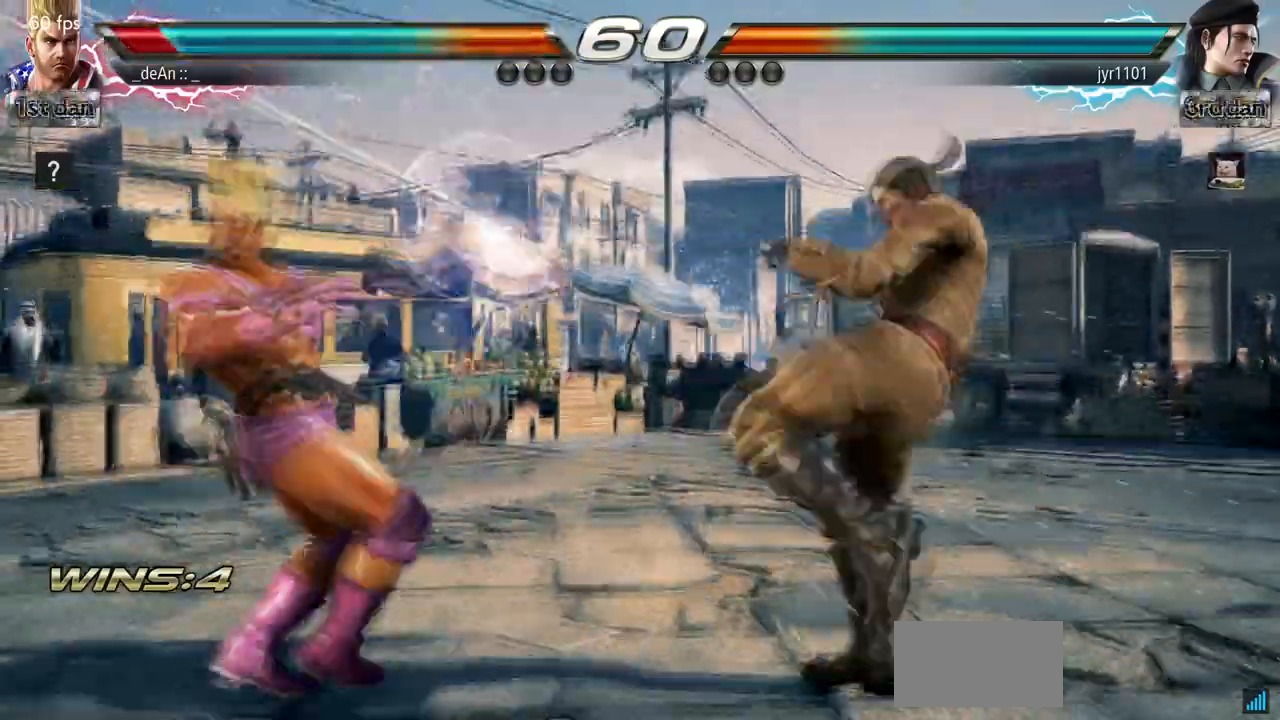
{"buttons": [], "left_stick": "left"}
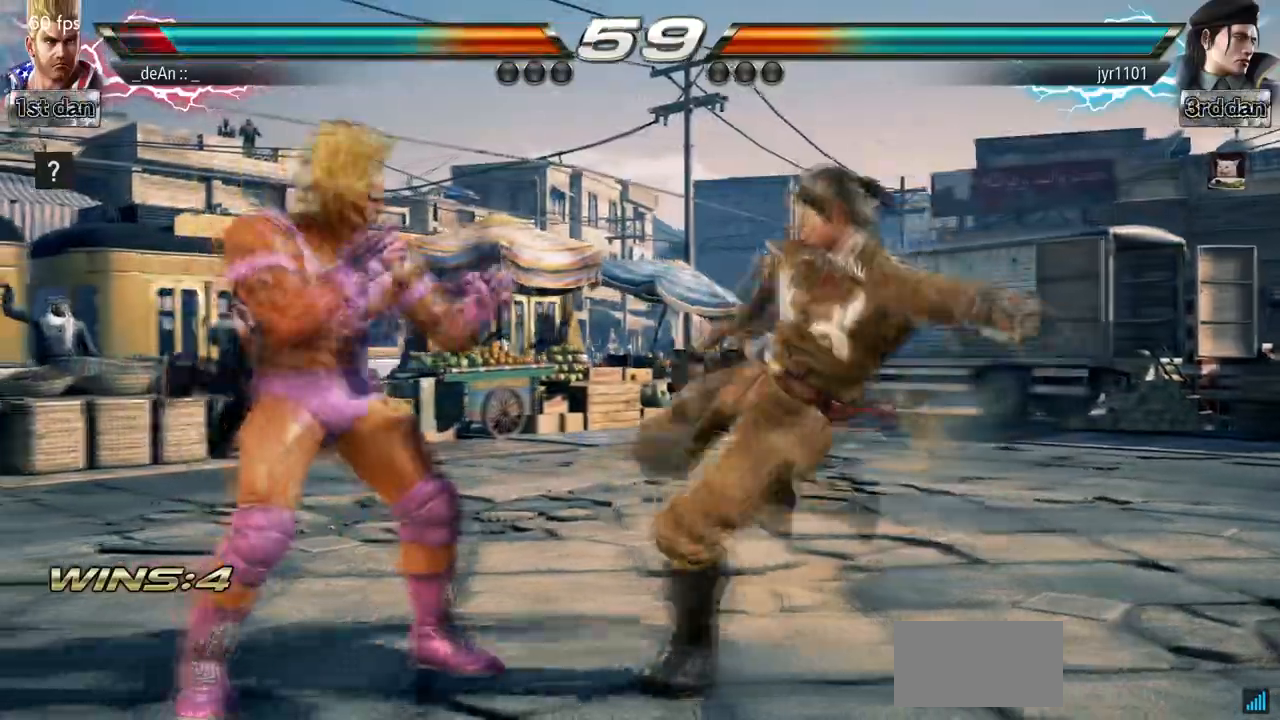
{"buttons": [], "left_stick": "center", "events": [[333, "left_stick", "center"]]}
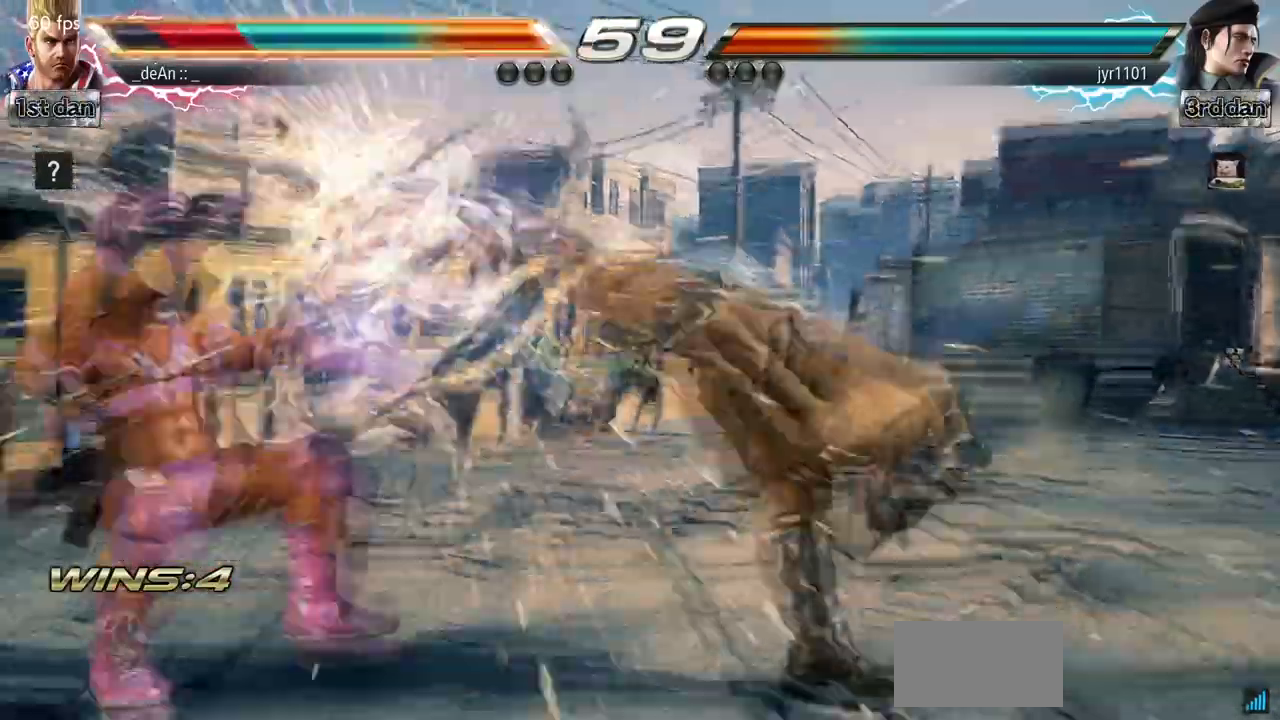
{"buttons": [], "left_stick": "left", "events": [[300, "left_stick", "left"]]}
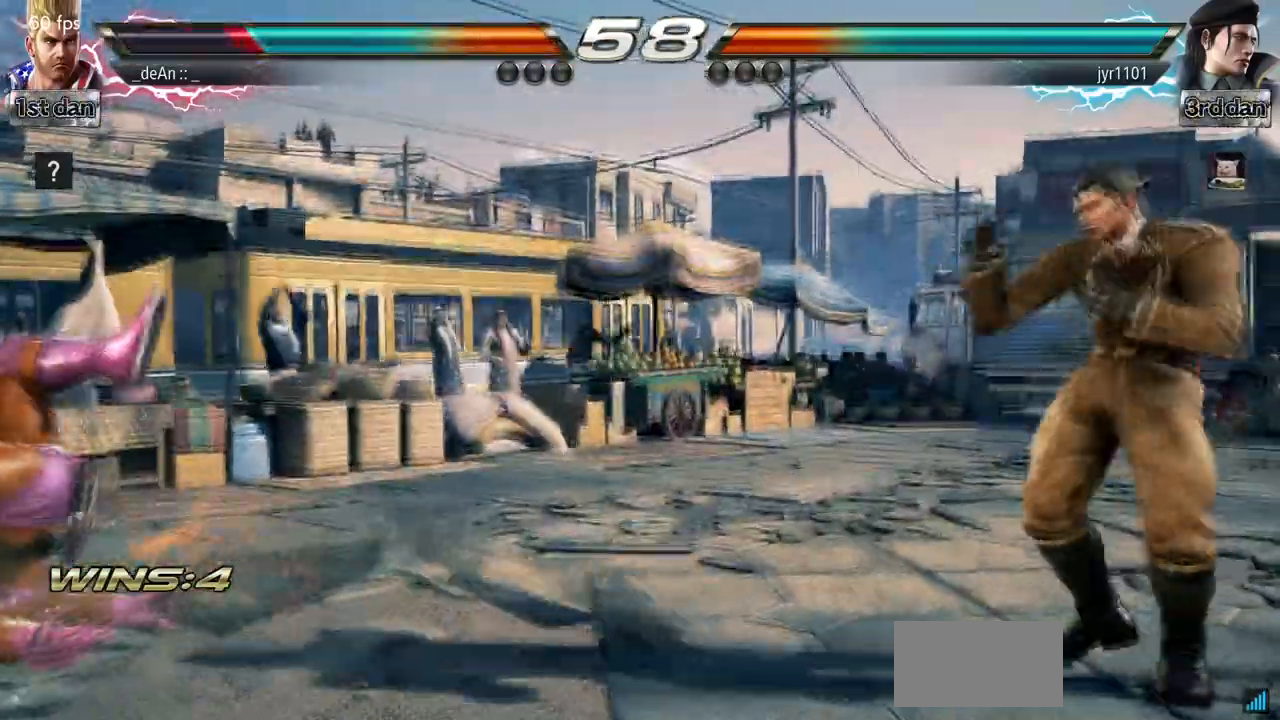
{"buttons": [], "left_stick": "left"}
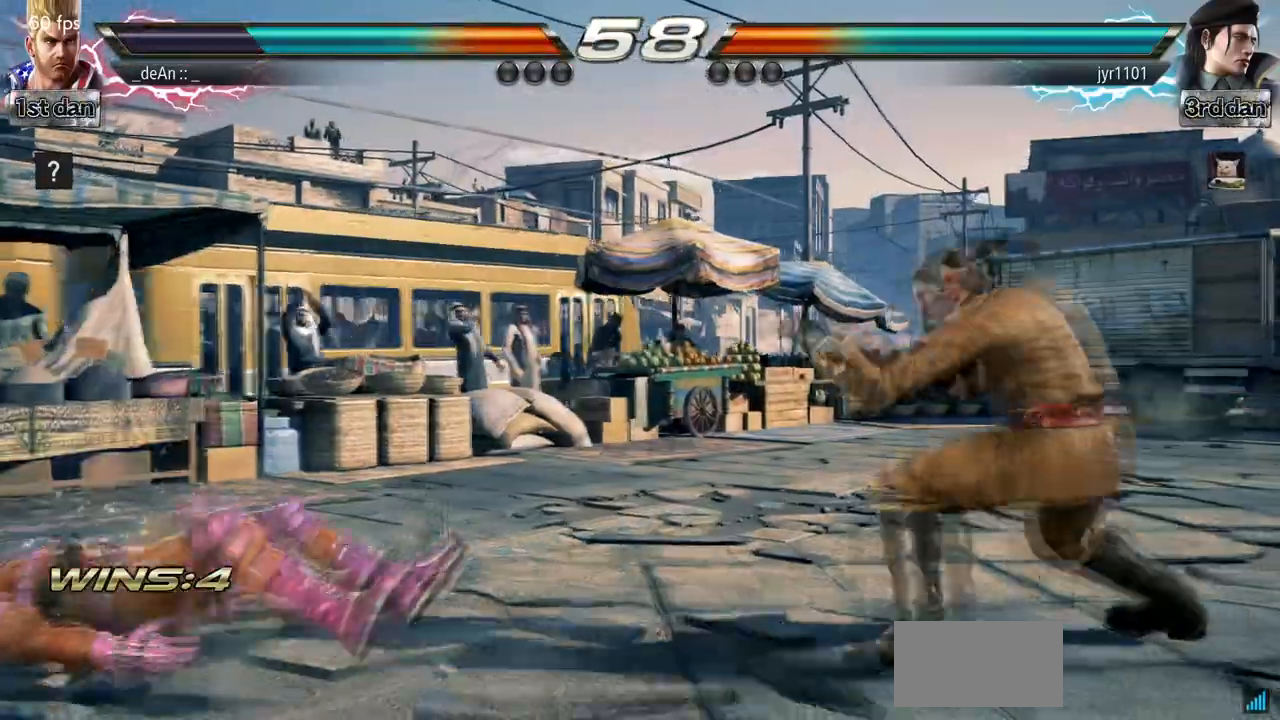
{"buttons": [], "left_stick": "left", "events": [[167, "SQUARE", "down"], [267, "SQUARE", "up"], [333, "SQUARE", "down"], [500, "SQUARE", "up"]]}
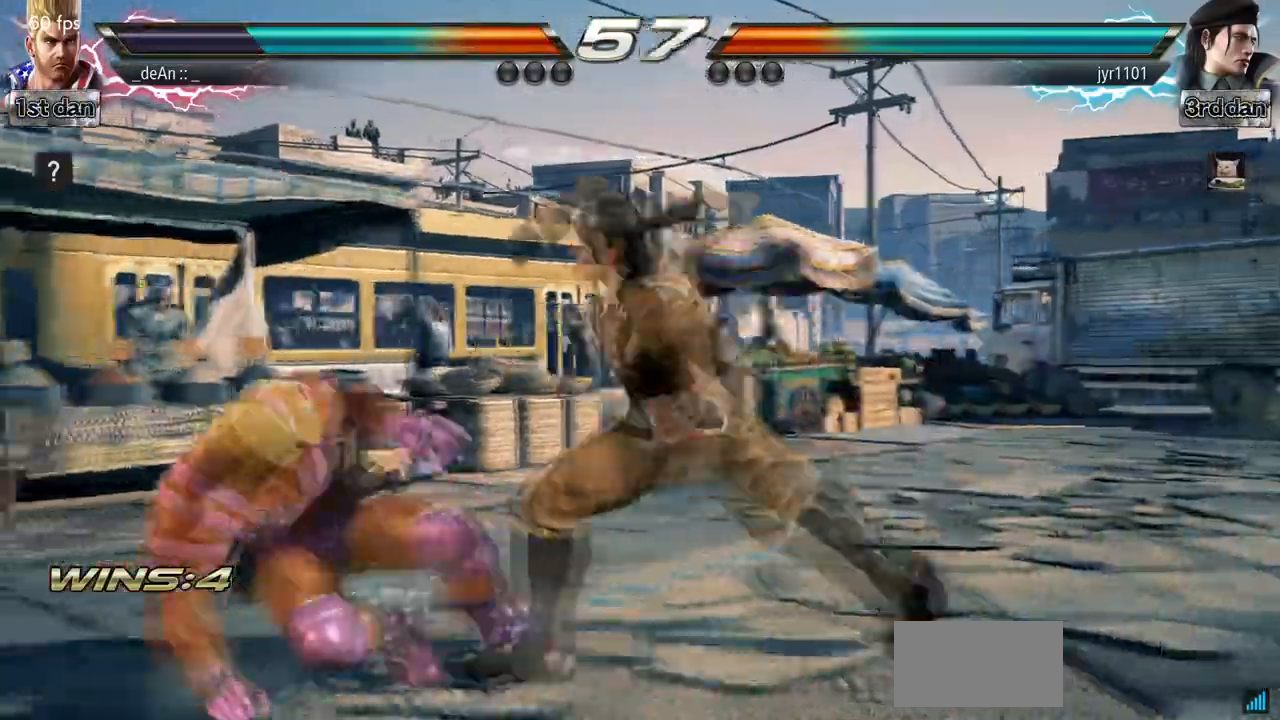
{"buttons": [], "left_stick": "center", "events": [[400, "left_stick", "center"]]}
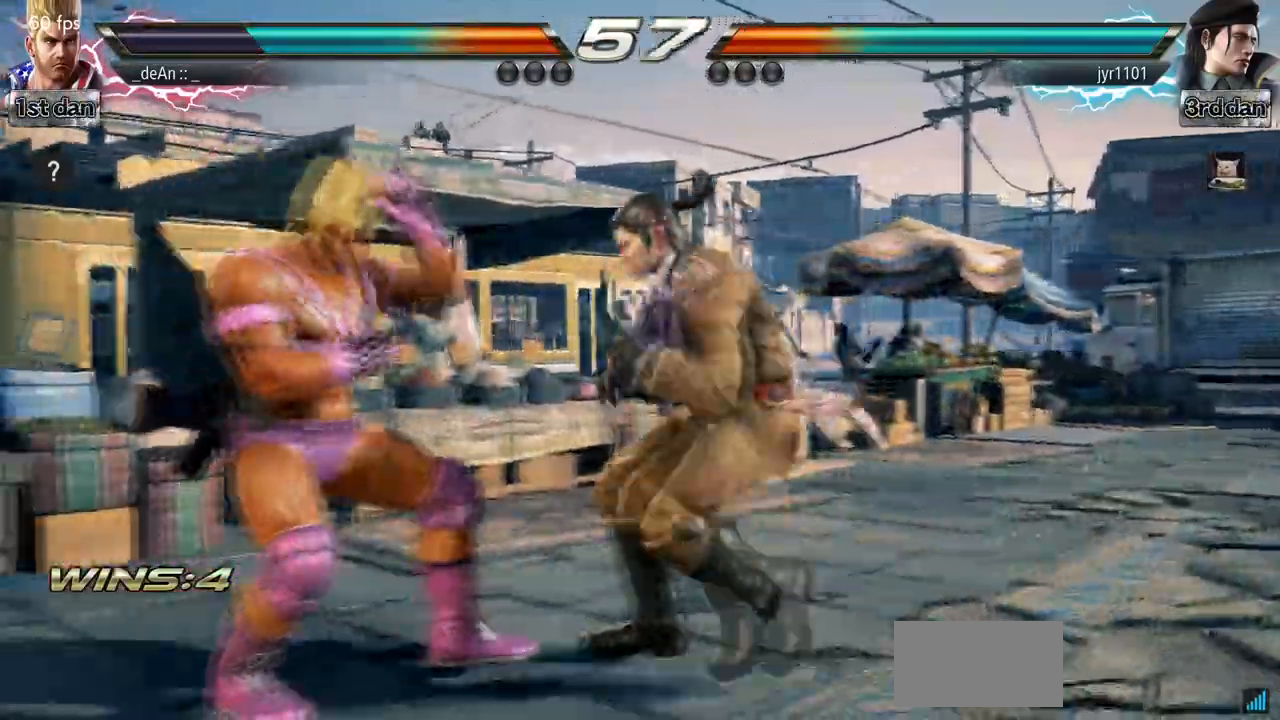
{"buttons": ["SQUARE"], "left_stick": "center", "events": [[67, "SQUARE", "down"], [300, "SQUARE", "up"], [467, "SQUARE", "down"]]}